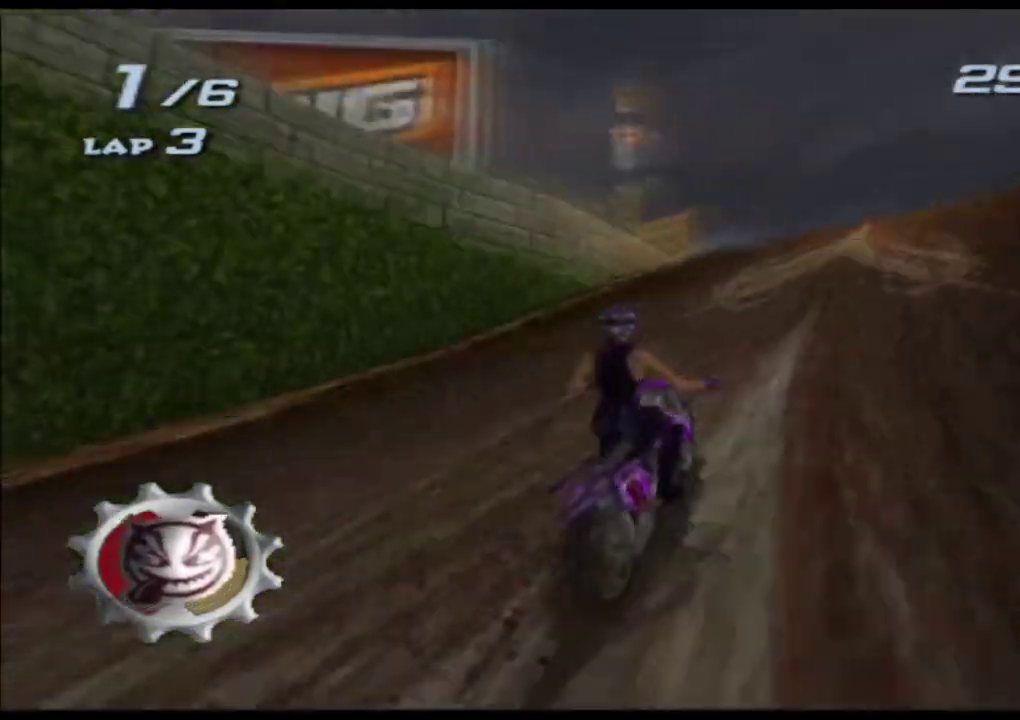
Gameplay with a controller (Xbox layout); each line is a JSON object with the inputs held at the frame after it. "events" lists button and stick changes between this image and that frame as [ms after this image, input, new state], when the widget could be followed in between. Not read: L3 R3 right_stick.
{"buttons": ["A", "X", "L2", "R2"], "left_stick": "up-right", "events": [[50, "left_stick", "center"], [133, "left_stick", "right"], [150, "R2", "down"], [200, "L2", "down"], [300, "left_stick", "center"], [433, "left_stick", "up-right"]]}
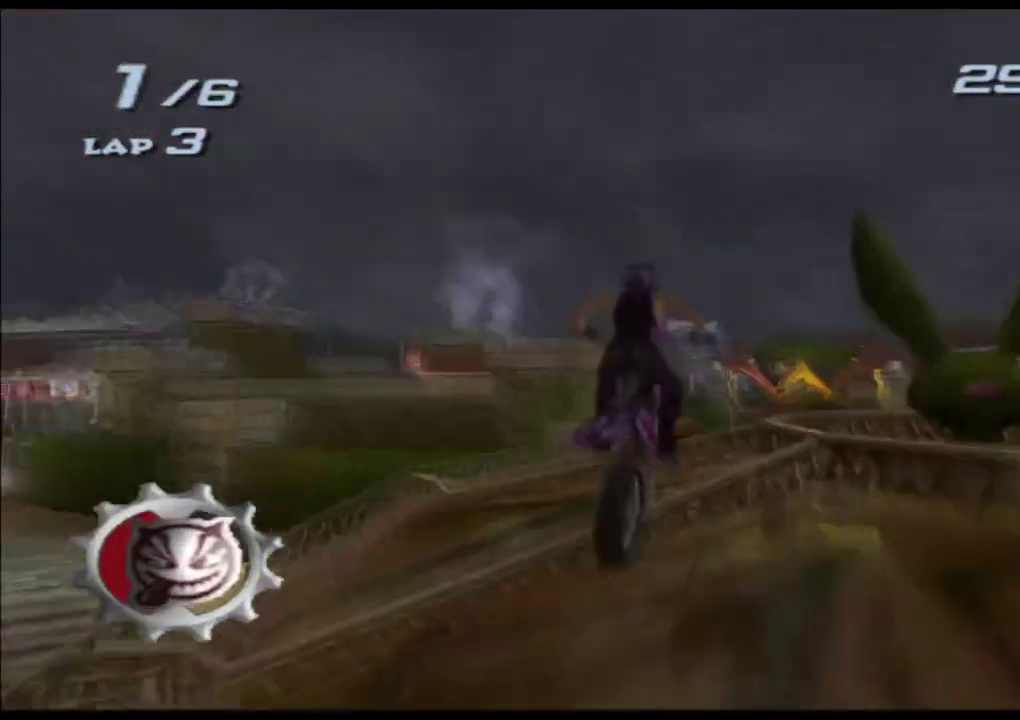
{"buttons": ["A", "X", "L2", "R1", "R2"], "left_stick": "up-right", "events": [[133, "R1", "down"], [250, "R1", "up"], [450, "R1", "down"]]}
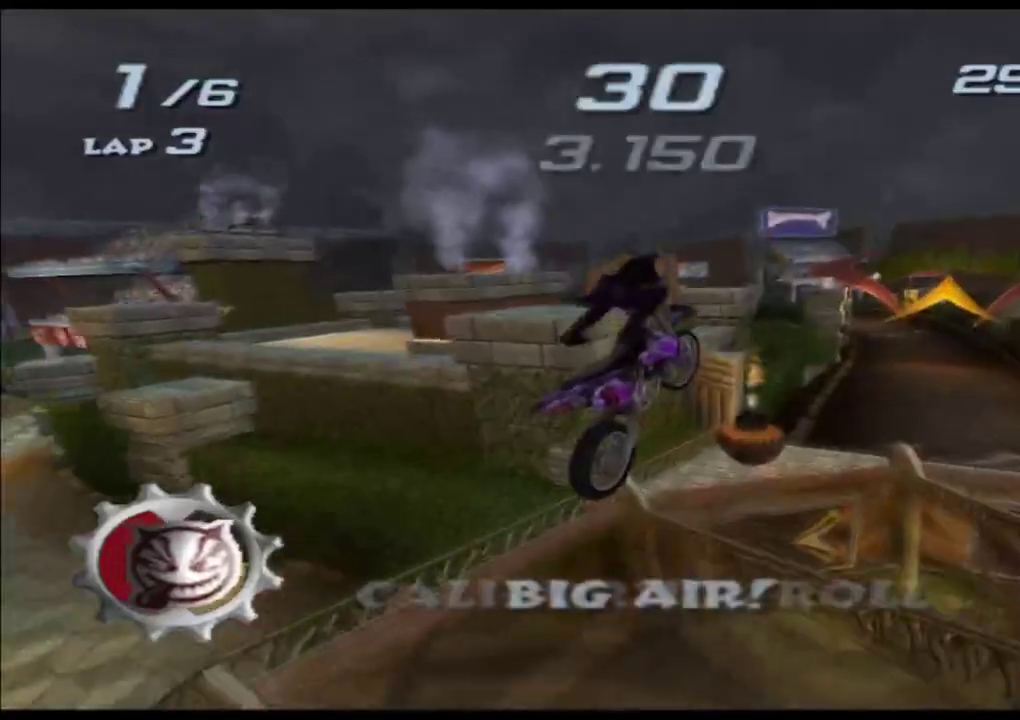
{"buttons": ["A", "X"], "left_stick": "up", "events": [[67, "L1", "down"], [133, "L1", "up"], [133, "L2", "up"], [133, "R1", "up"], [133, "R2", "up"], [283, "left_stick", "up"]]}
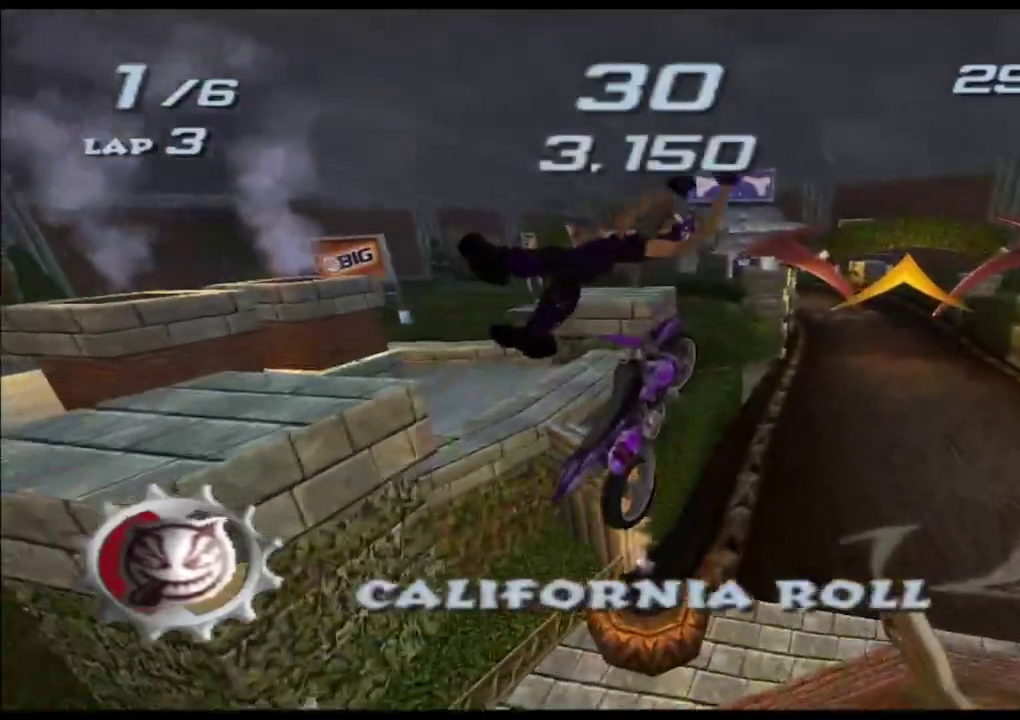
{"buttons": ["A", "X"], "left_stick": "center", "events": [[117, "left_stick", "center"]]}
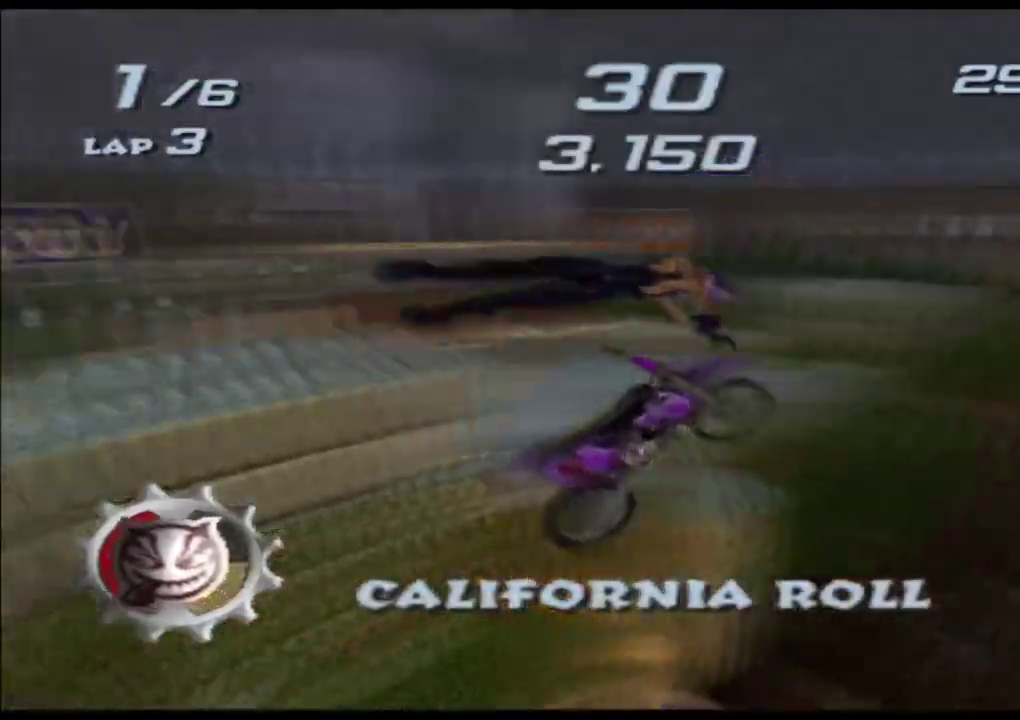
{"buttons": ["A", "X"], "left_stick": "center", "events": []}
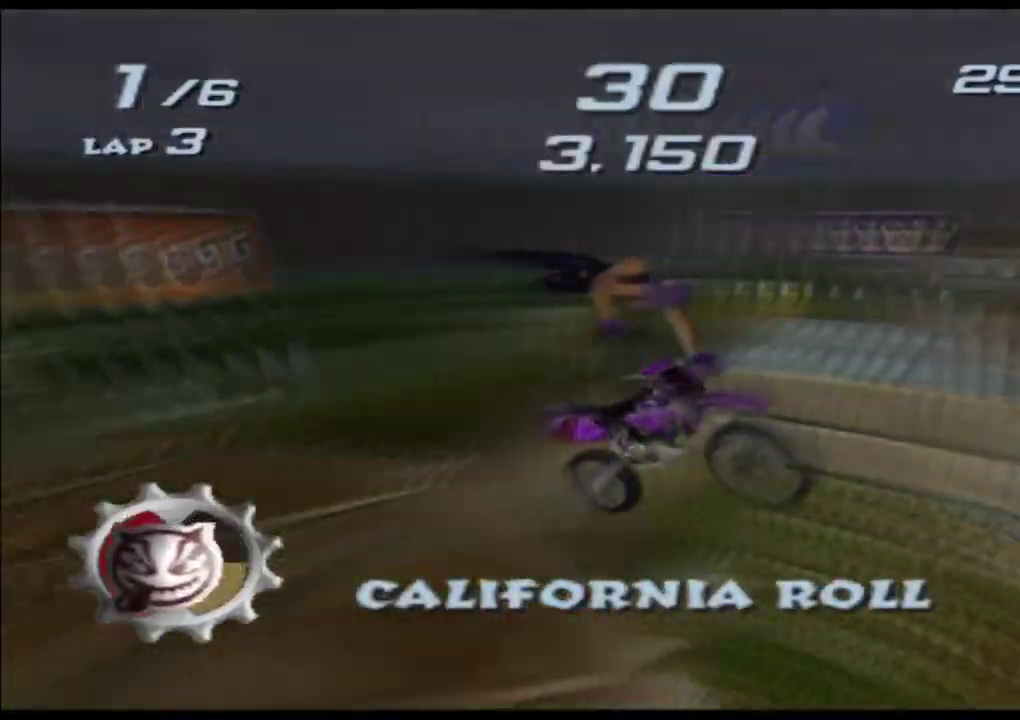
{"buttons": ["A", "X"], "left_stick": "center", "events": []}
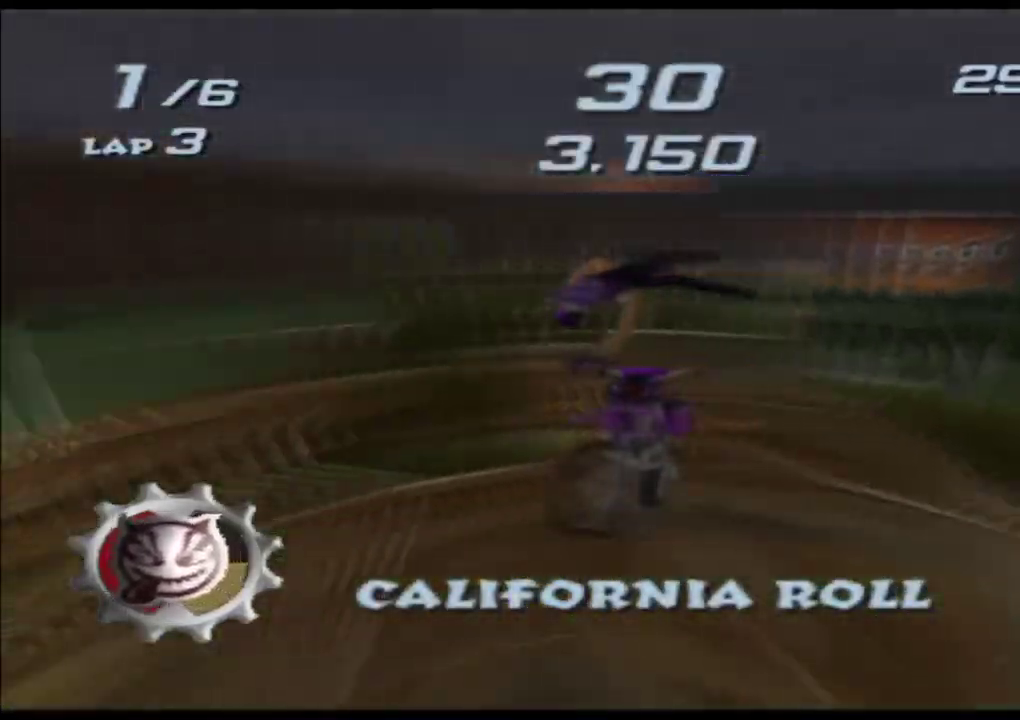
{"buttons": ["A", "X"], "left_stick": "center", "events": []}
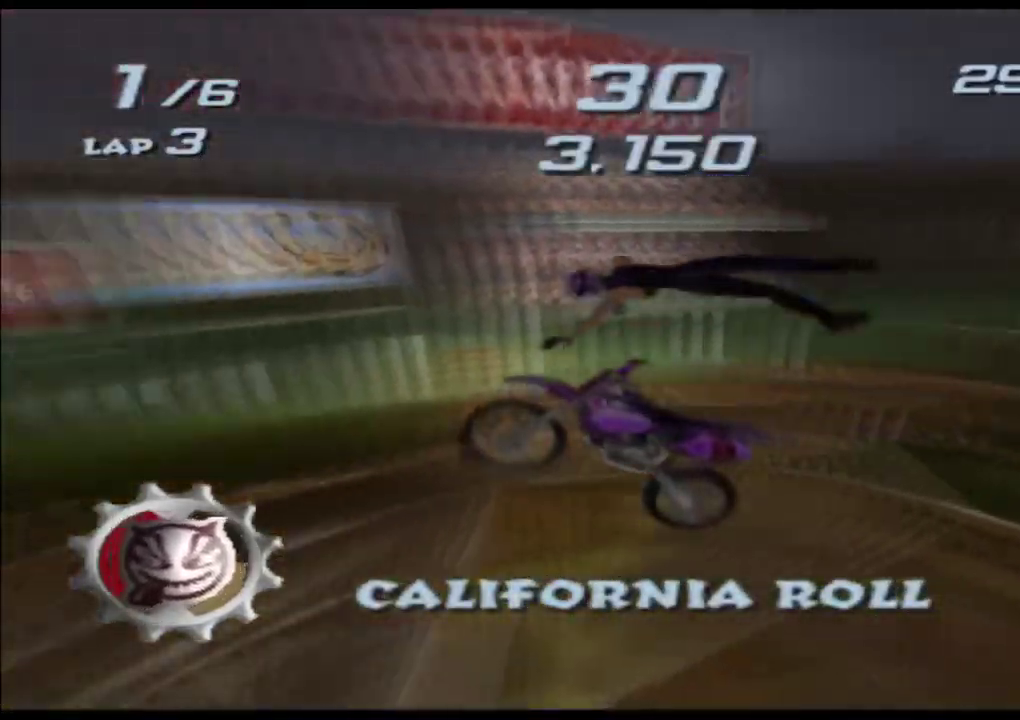
{"buttons": ["A", "X"], "left_stick": "up", "events": [[133, "left_stick", "up"]]}
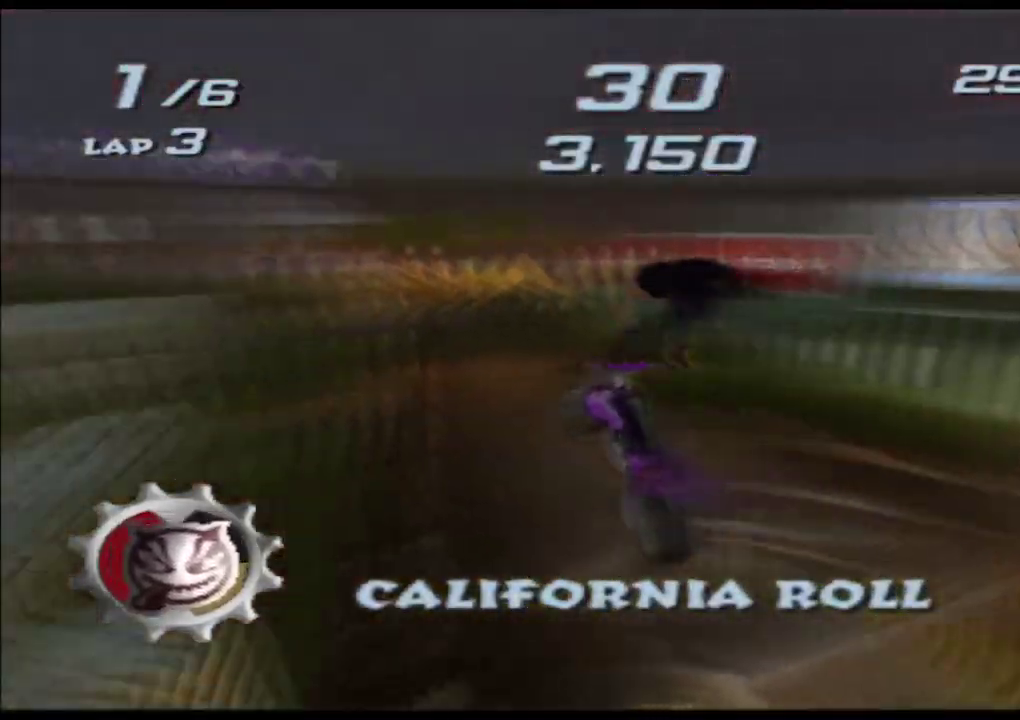
{"buttons": ["A", "X"], "left_stick": "up", "events": []}
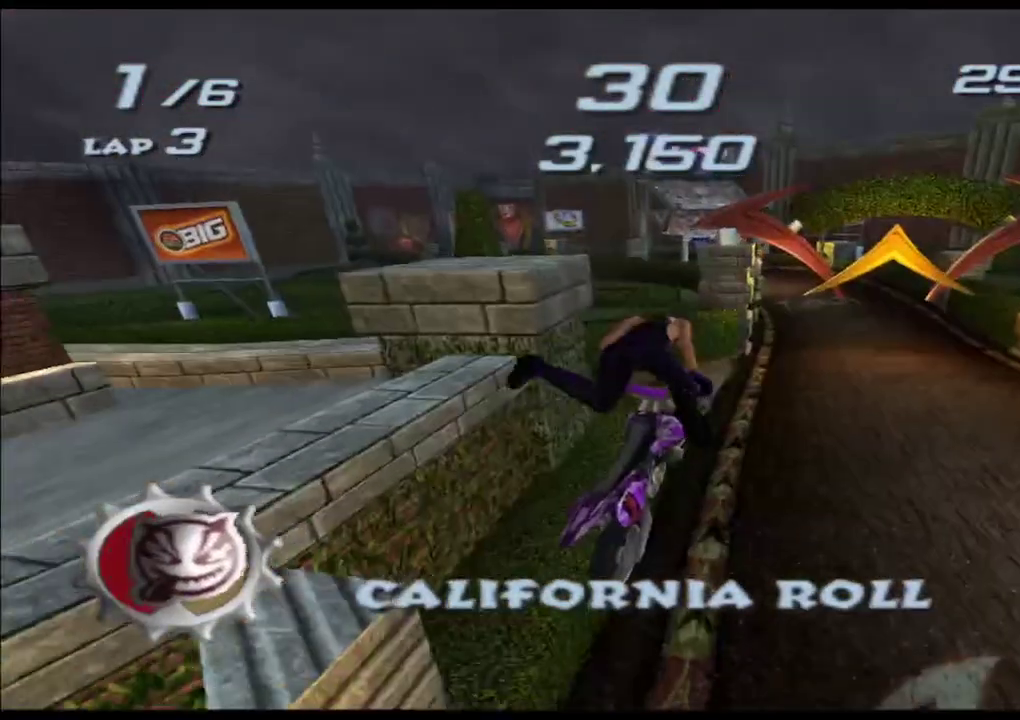
{"buttons": ["A", "X"], "left_stick": "center", "events": [[483, "left_stick", "center"]]}
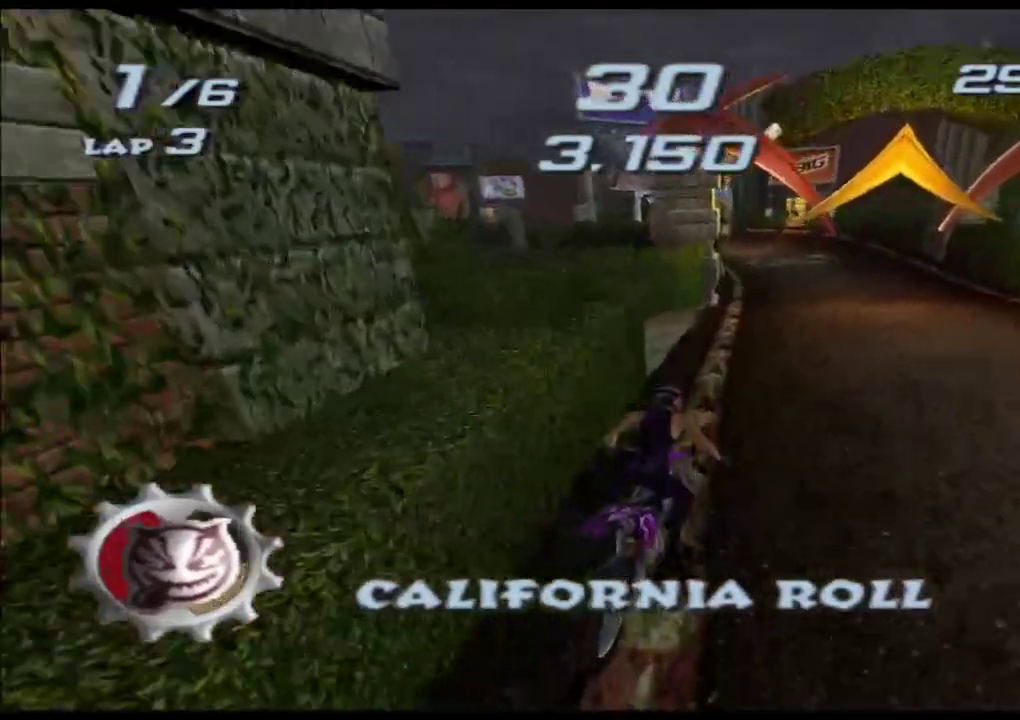
{"buttons": ["A", "X"], "left_stick": "center", "events": []}
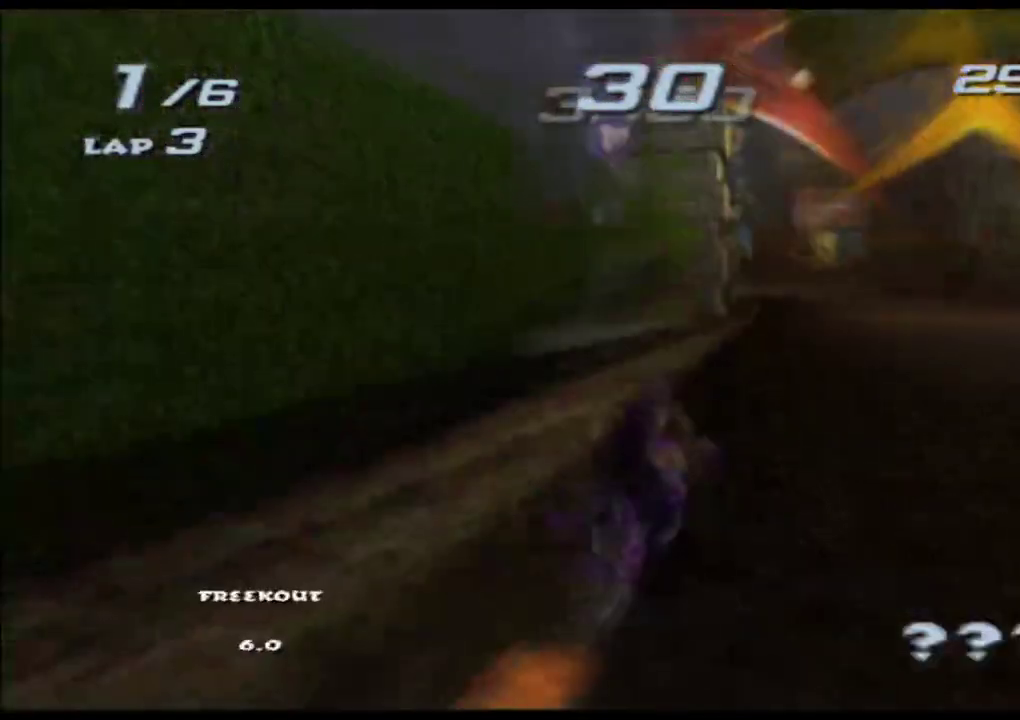
{"buttons": ["A", "X"], "left_stick": "left", "events": [[500, "left_stick", "left"]]}
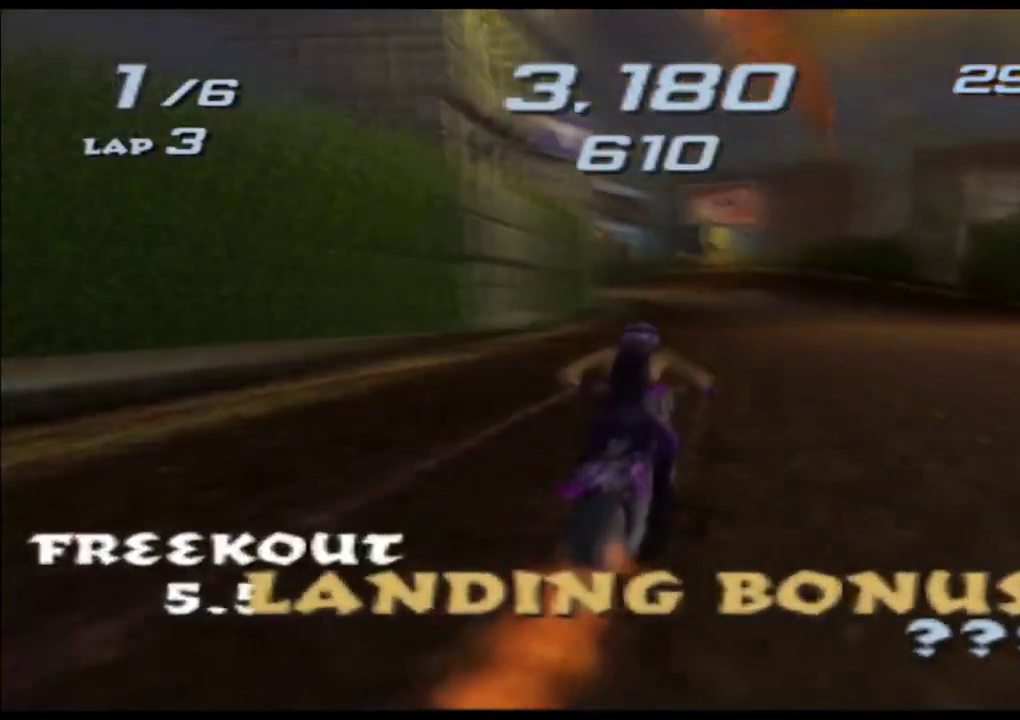
{"buttons": ["A", "X"], "left_stick": "left", "events": [[83, "left_stick", "center"], [350, "left_stick", "left"]]}
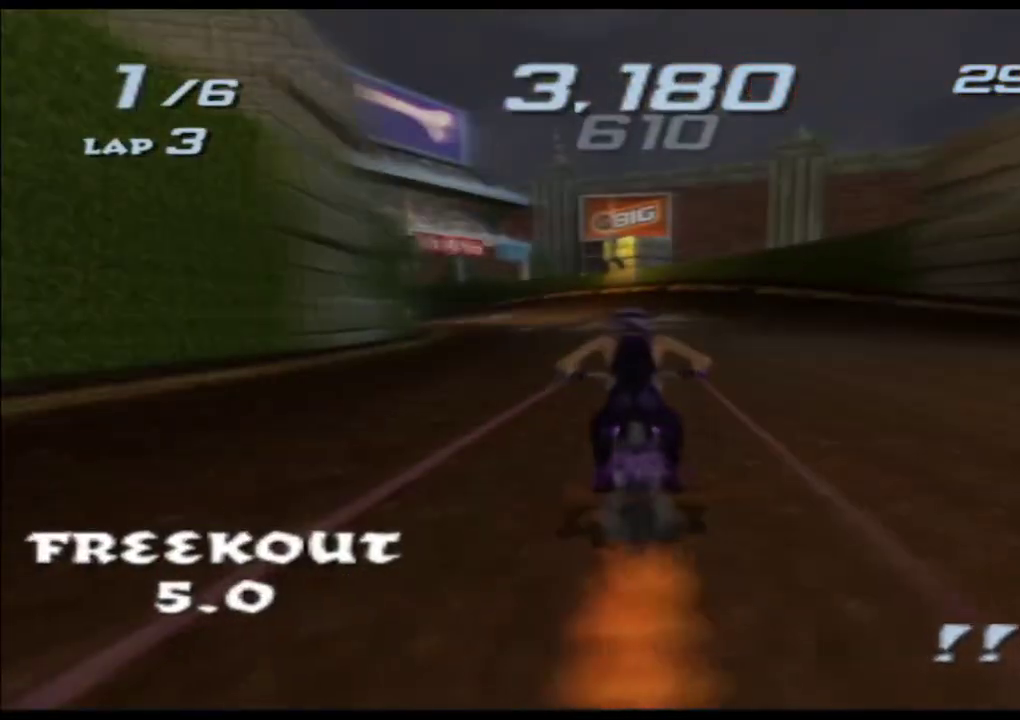
{"buttons": ["A", "X"], "left_stick": "left", "events": [[17, "left_stick", "center"], [350, "left_stick", "left"]]}
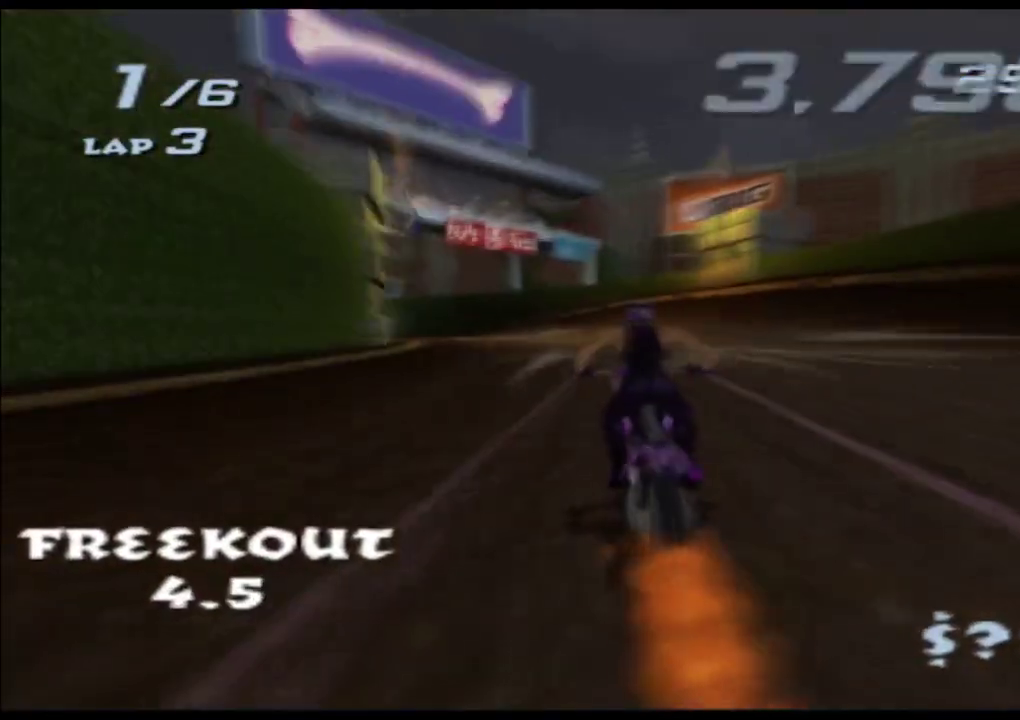
{"buttons": ["A", "X"], "left_stick": "left", "events": [[17, "left_stick", "center"], [333, "left_stick", "left"]]}
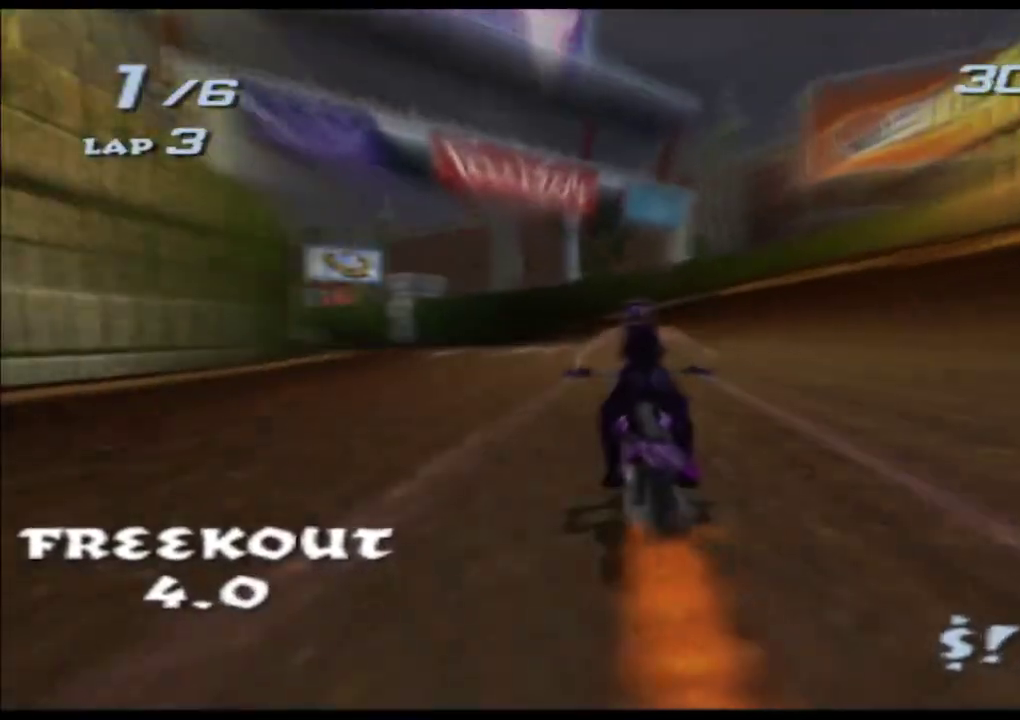
{"buttons": ["A", "X"], "left_stick": "left", "events": [[150, "left_stick", "center"], [450, "left_stick", "left"]]}
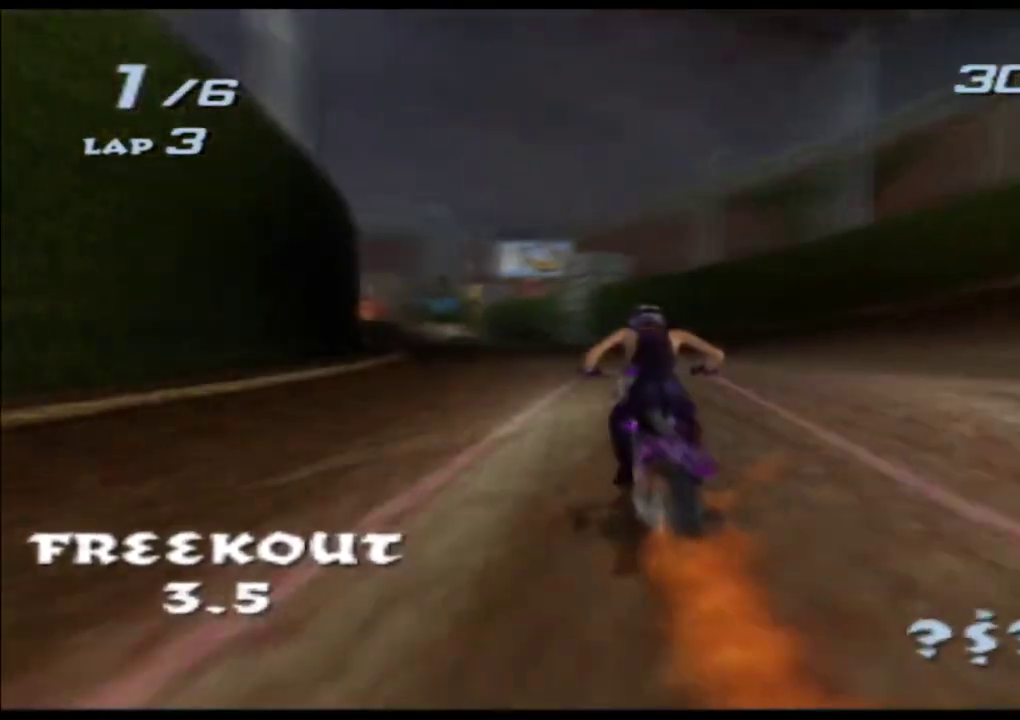
{"buttons": ["A", "X"], "left_stick": "left", "events": [[183, "left_stick", "center"], [500, "left_stick", "left"]]}
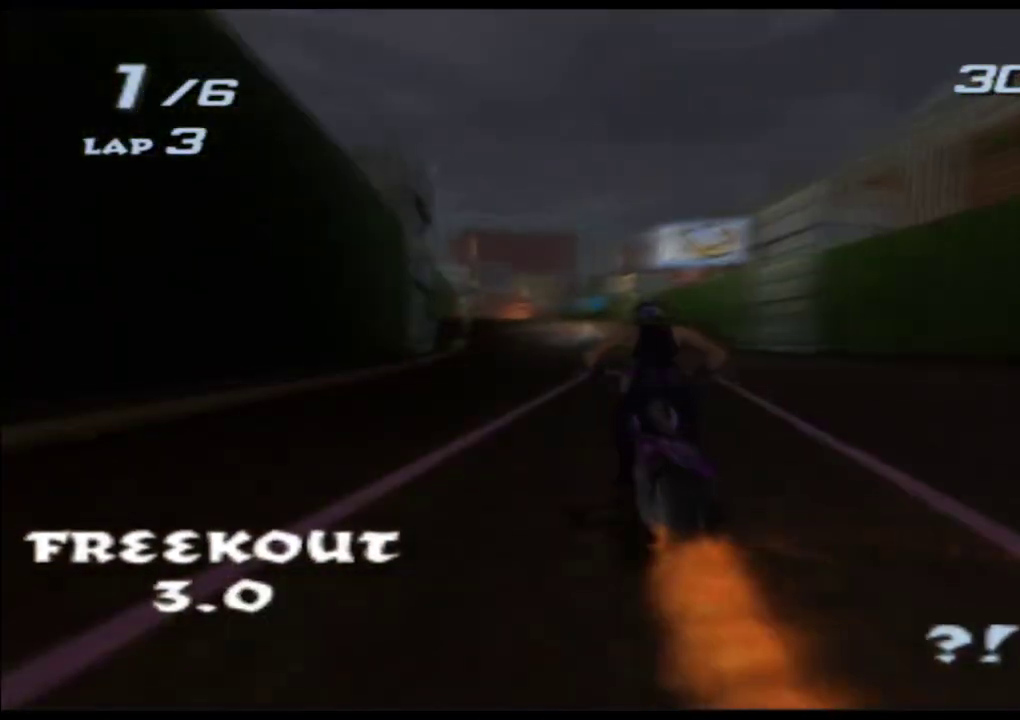
{"buttons": ["A", "X"], "left_stick": "down-left", "events": [[167, "left_stick", "center"], [283, "left_stick", "left"], [400, "left_stick", "center"], [500, "left_stick", "down-left"]]}
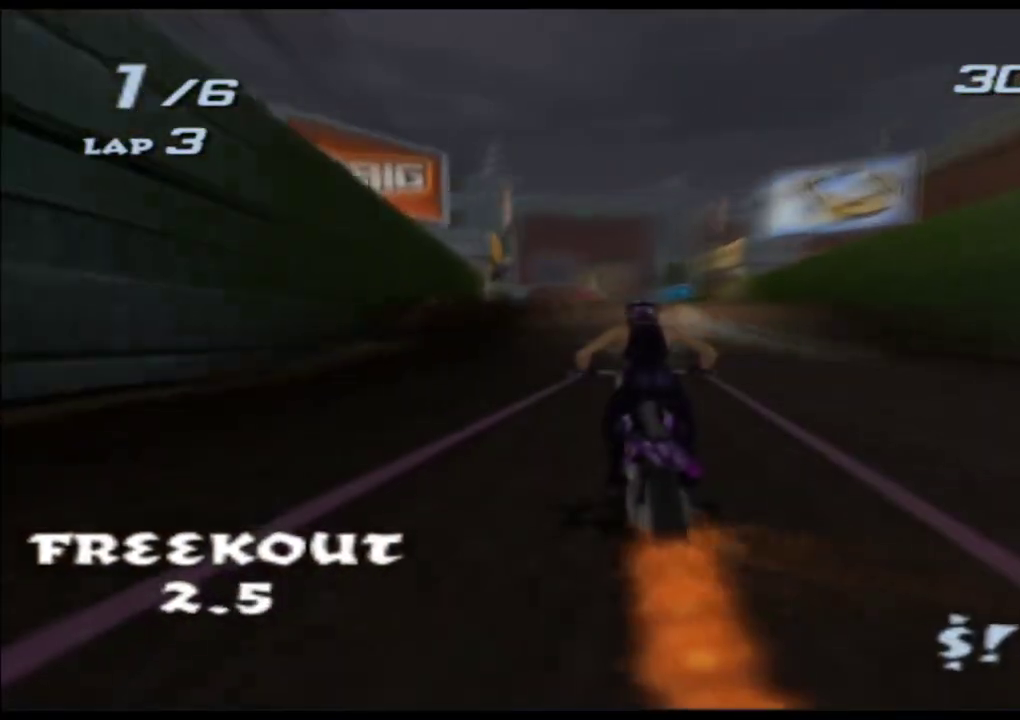
{"buttons": ["A", "X"], "left_stick": "down", "events": [[183, "left_stick", "down"]]}
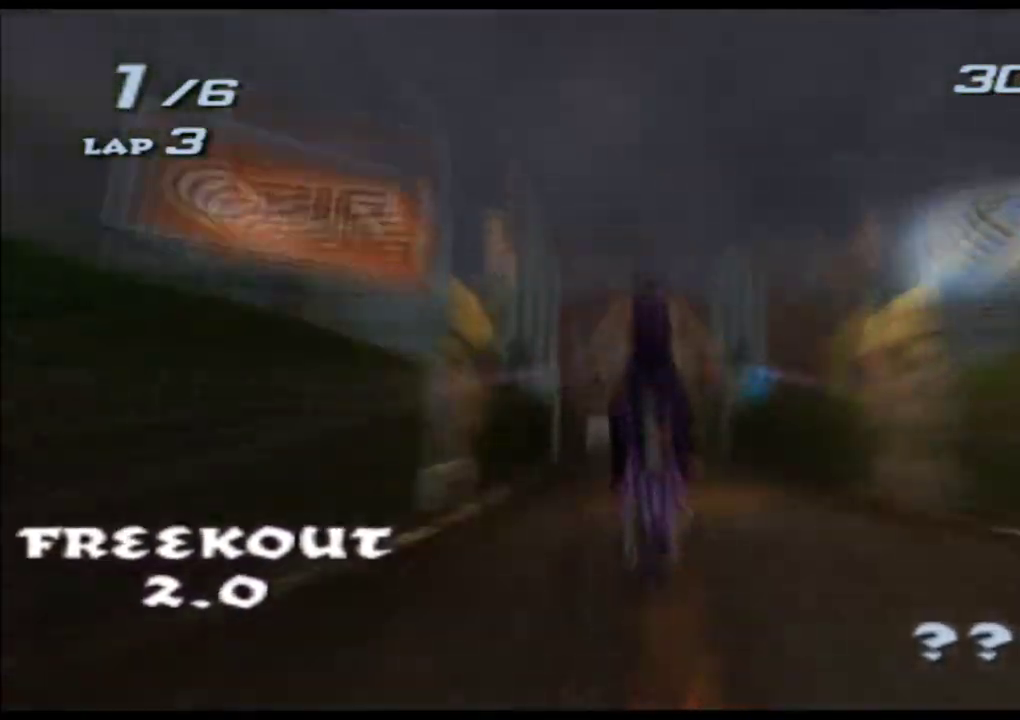
{"buttons": ["A", "X"], "left_stick": "down-left", "events": [[417, "left_stick", "down-left"]]}
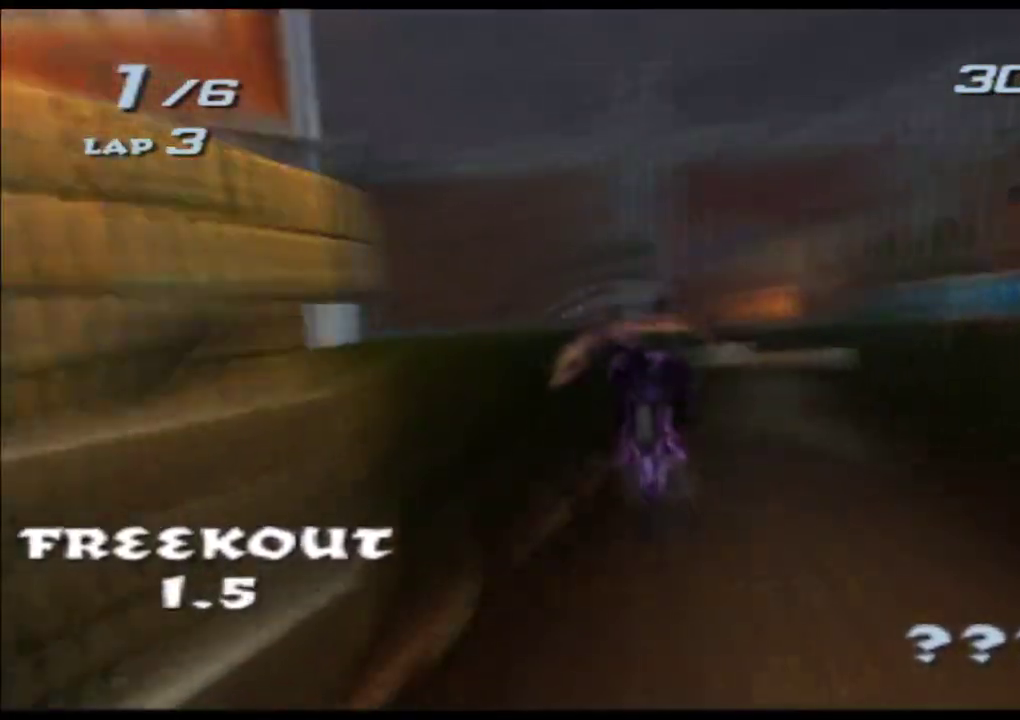
{"buttons": ["A", "X"], "left_stick": "center", "events": [[17, "left_stick", "left"], [400, "left_stick", "center"]]}
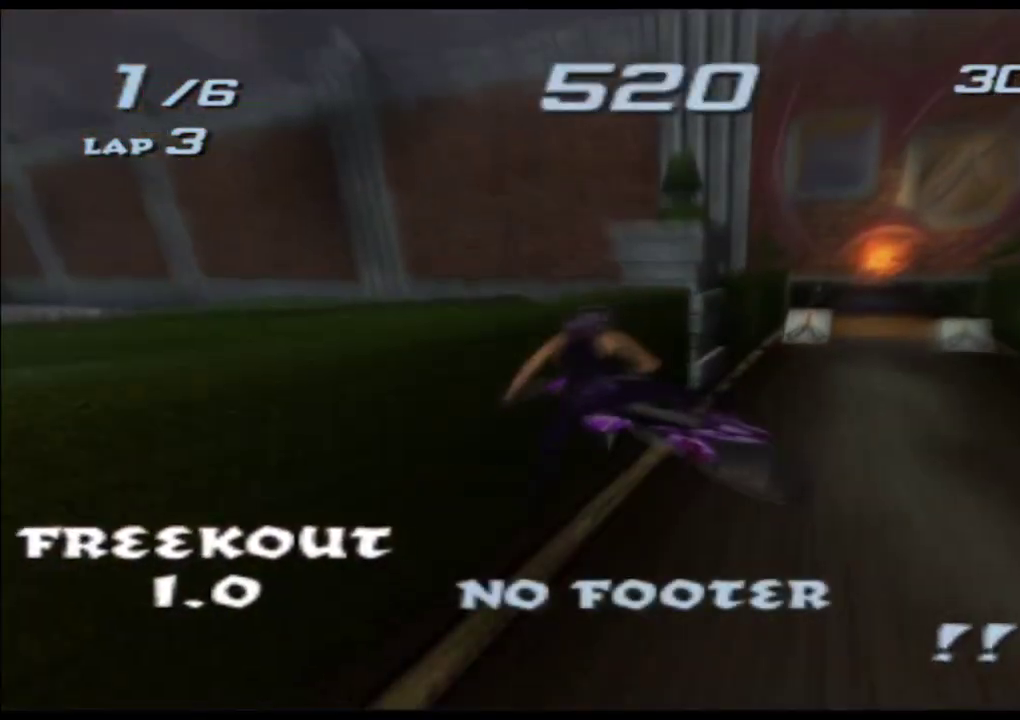
{"buttons": ["A", "X"], "left_stick": "right", "events": [[400, "left_stick", "right"]]}
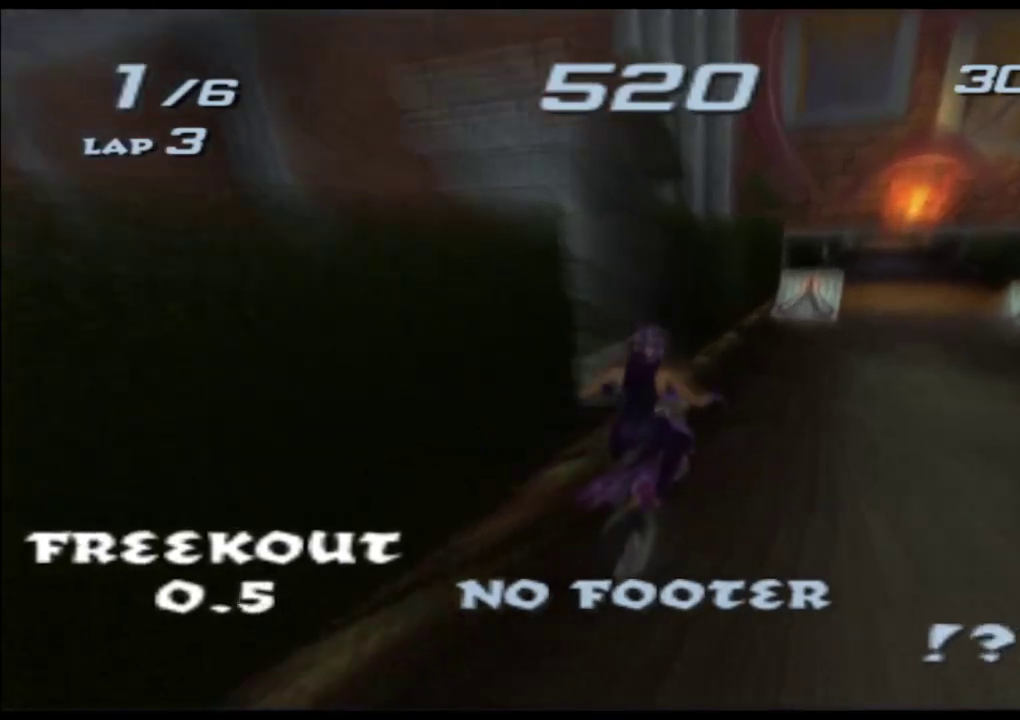
{"buttons": ["A", "X"], "left_stick": "center", "events": [[17, "left_stick", "center"]]}
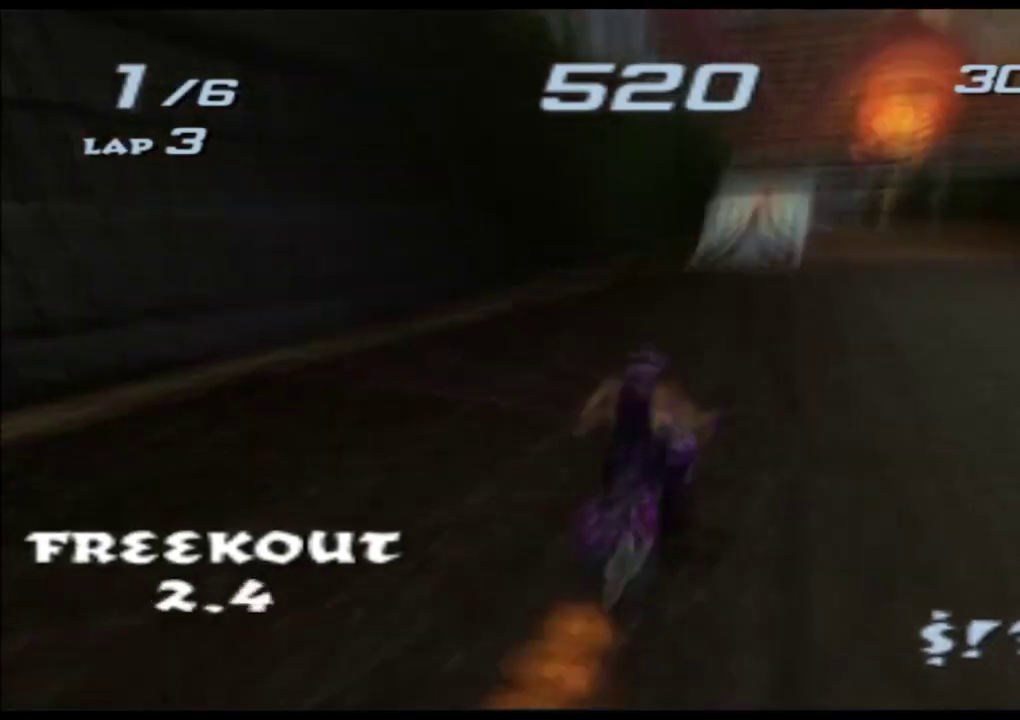
{"buttons": ["A", "X"], "left_stick": "center", "events": [[150, "left_stick", "right"], [217, "left_stick", "center"], [283, "left_stick", "left"], [417, "left_stick", "center"]]}
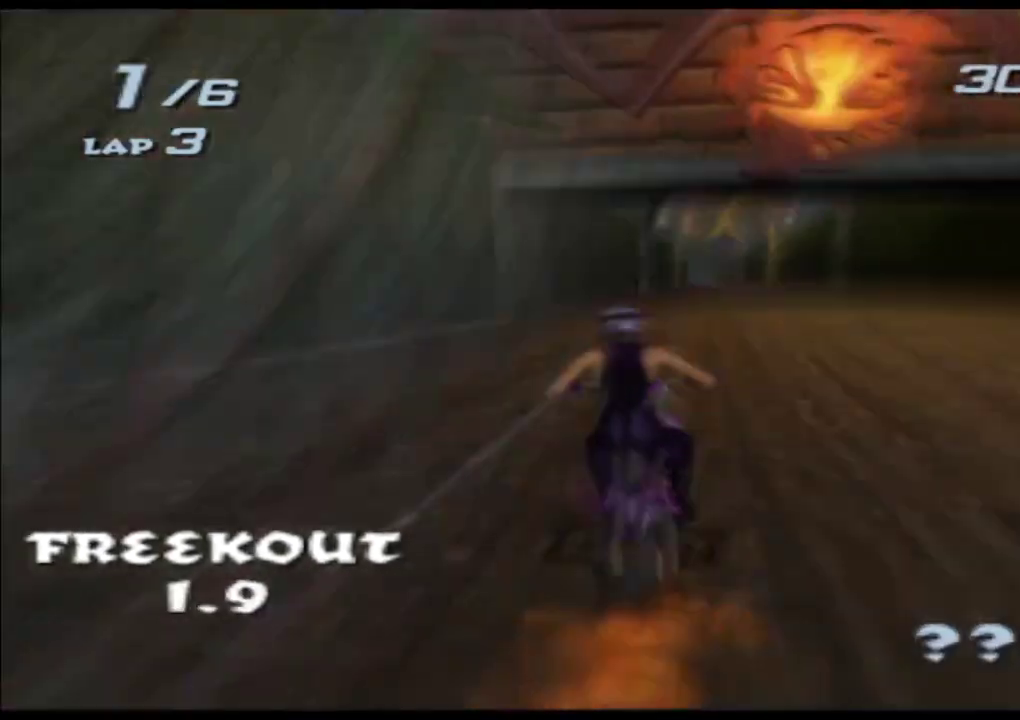
{"buttons": ["A", "X"], "left_stick": "center", "events": [[167, "left_stick", "right"], [300, "left_stick", "center"]]}
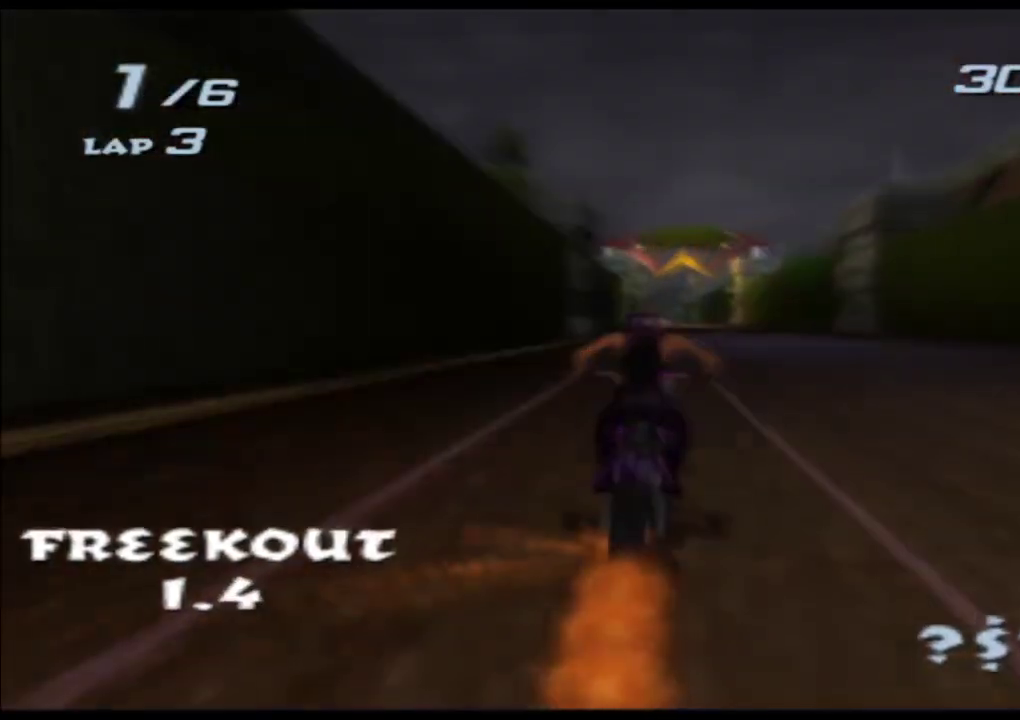
{"buttons": ["A", "X"], "left_stick": "center", "events": [[200, "left_stick", "right"], [317, "left_stick", "center"]]}
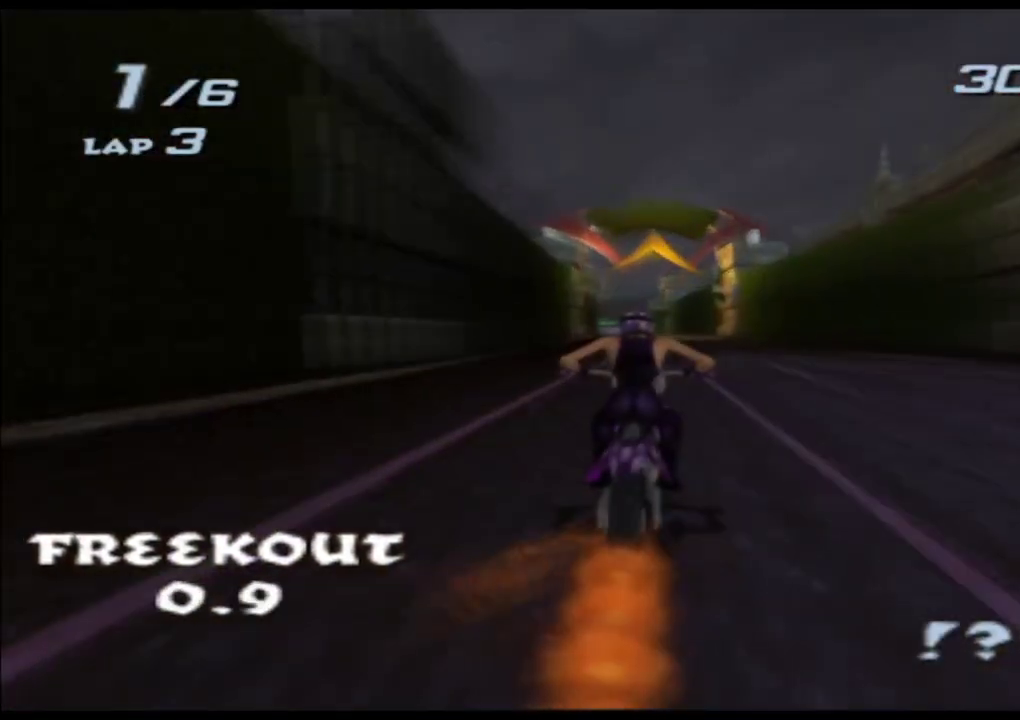
{"buttons": ["A", "X"], "left_stick": "center", "events": []}
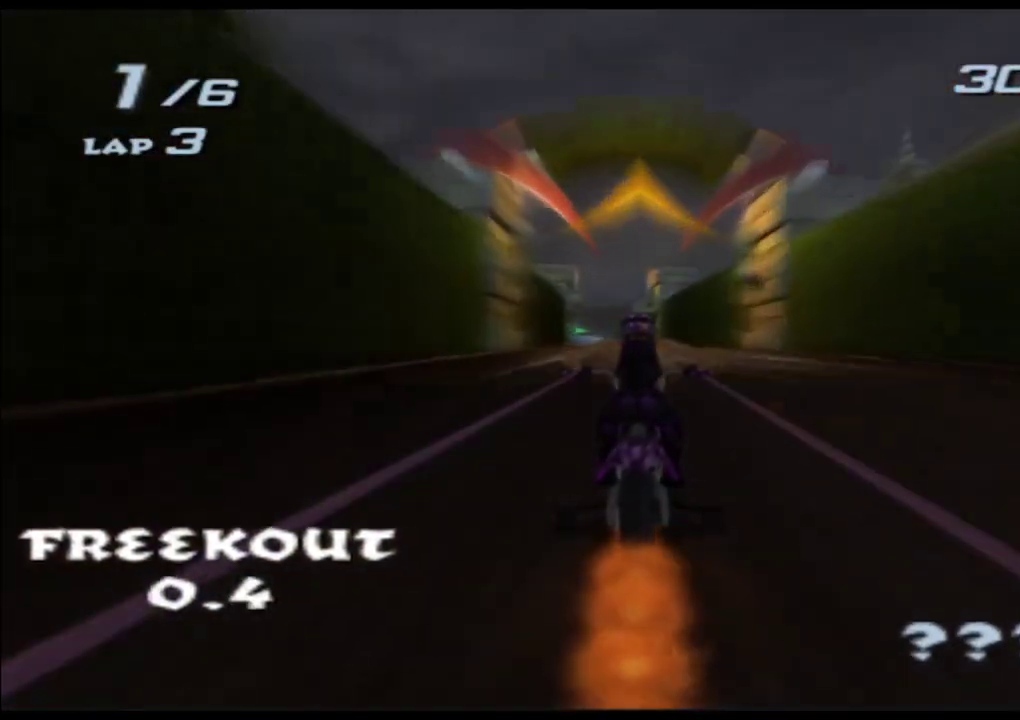
{"buttons": ["A", "X"], "left_stick": "center", "events": []}